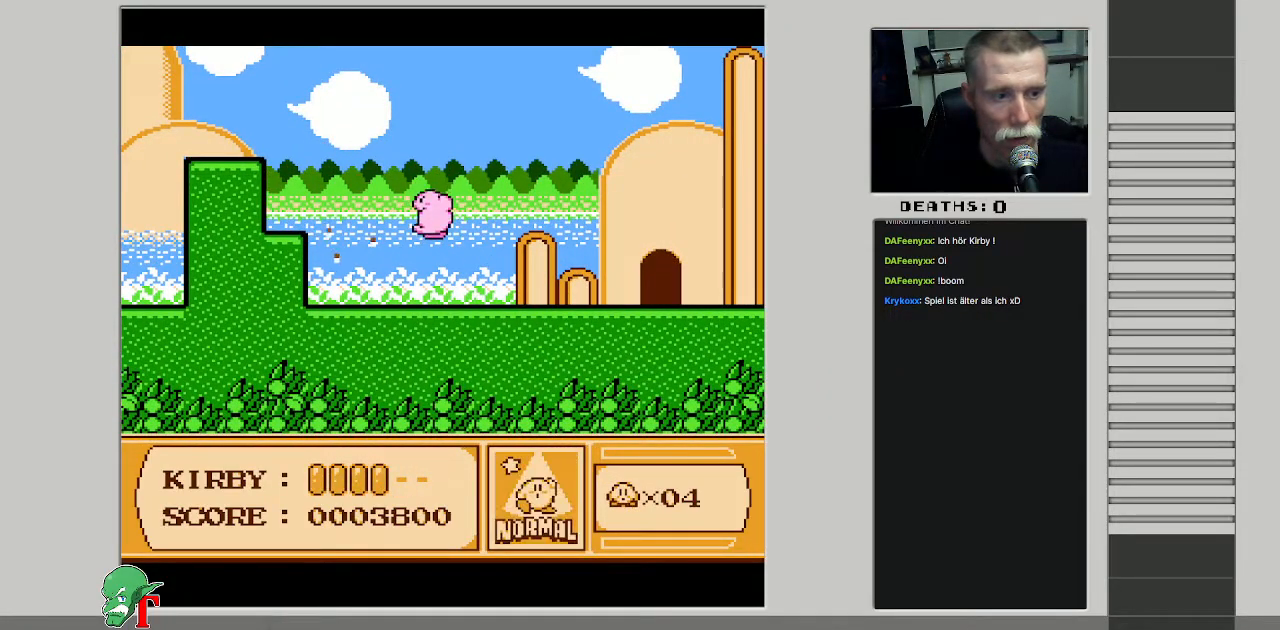
Gameplay with a controller (Nintendo layout); each line is a JSON object with the inputs held at the frame after it. "events" lists button and stick changes between this image and that frame as [ms after this image, input, new state], when the widget could be followed in between. Not read: L3 R3.
{"buttons": ["DPAD_DOWN"], "events": [[50, "B", "up"], [67, "DPAD_RIGHT", "down"], [300, "DPAD_DOWN", "down"], [333, "DPAD_RIGHT", "up"]]}
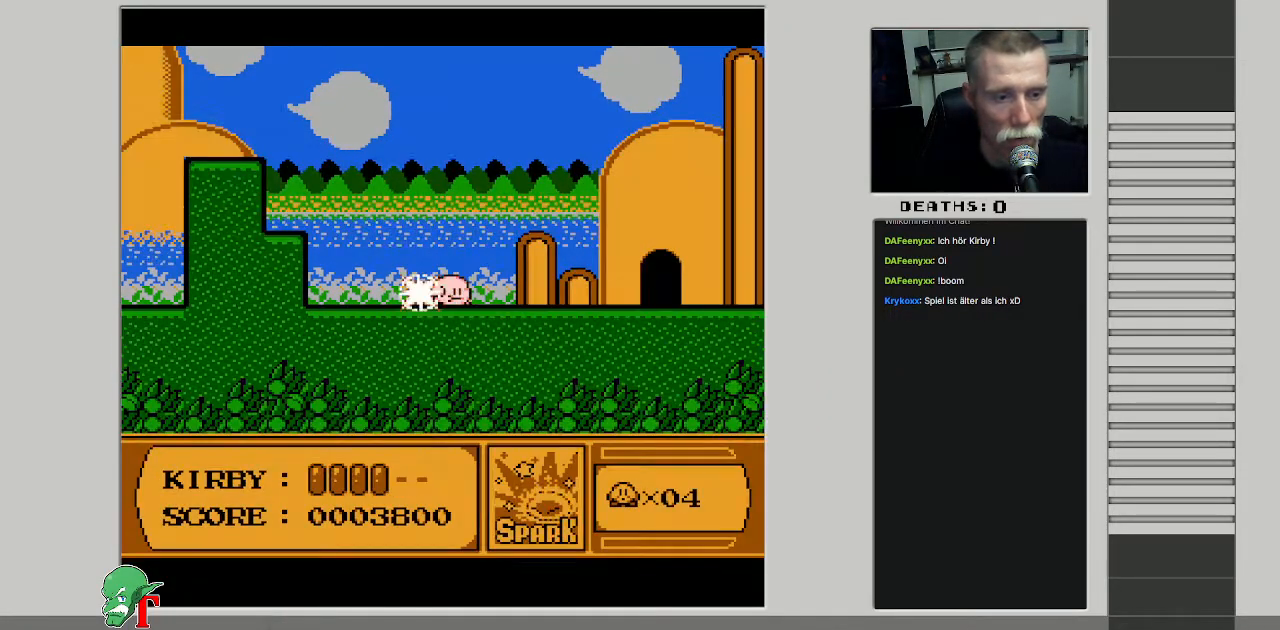
{"buttons": ["DPAD_RIGHT"], "events": [[33, "DPAD_RIGHT", "down"], [83, "DPAD_DOWN", "up"], [367, "DPAD_RIGHT", "up"], [500, "DPAD_RIGHT", "down"]]}
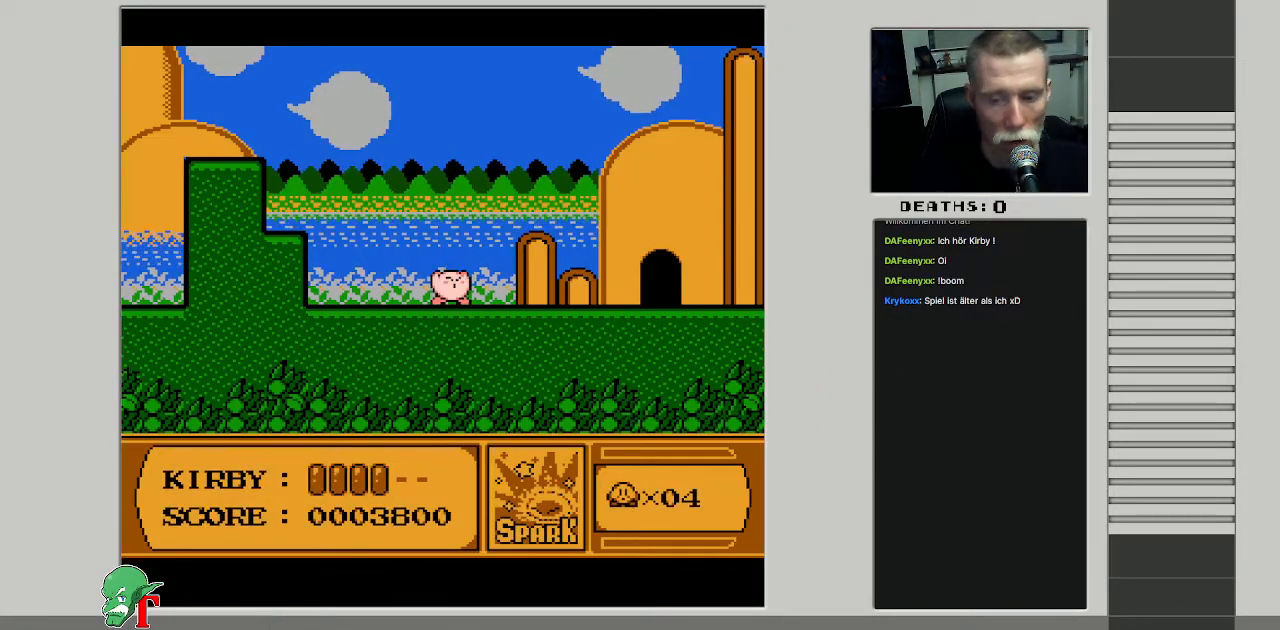
{"buttons": ["DPAD_RIGHT"], "events": []}
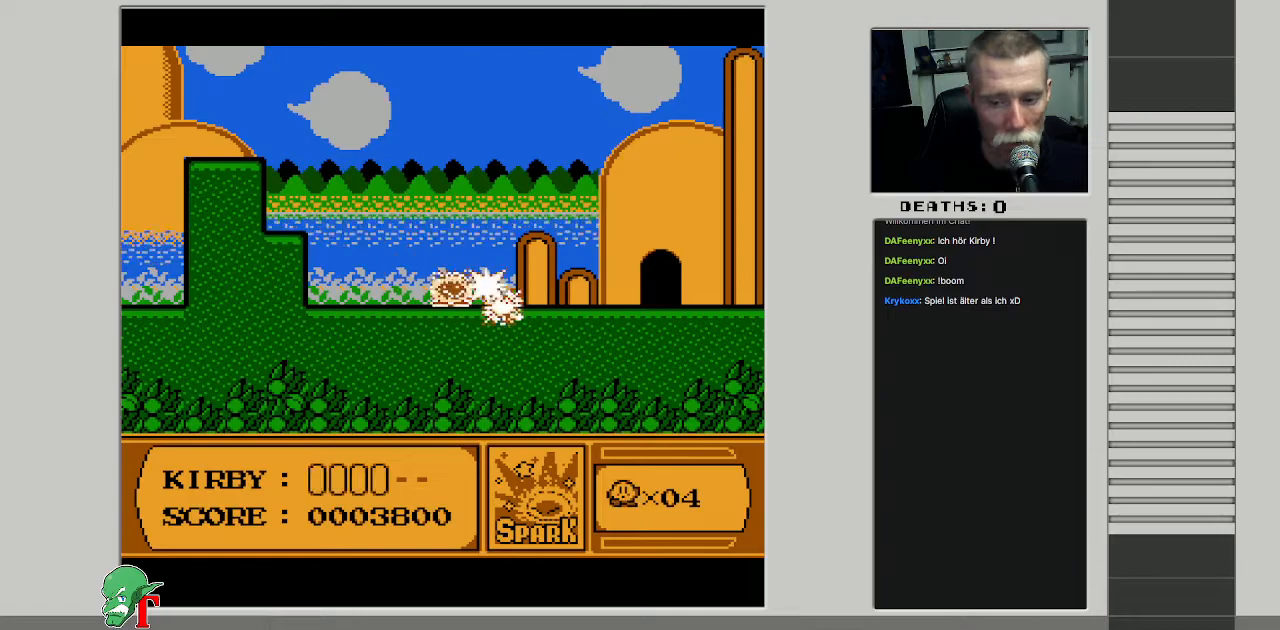
{"buttons": ["DPAD_RIGHT"], "events": []}
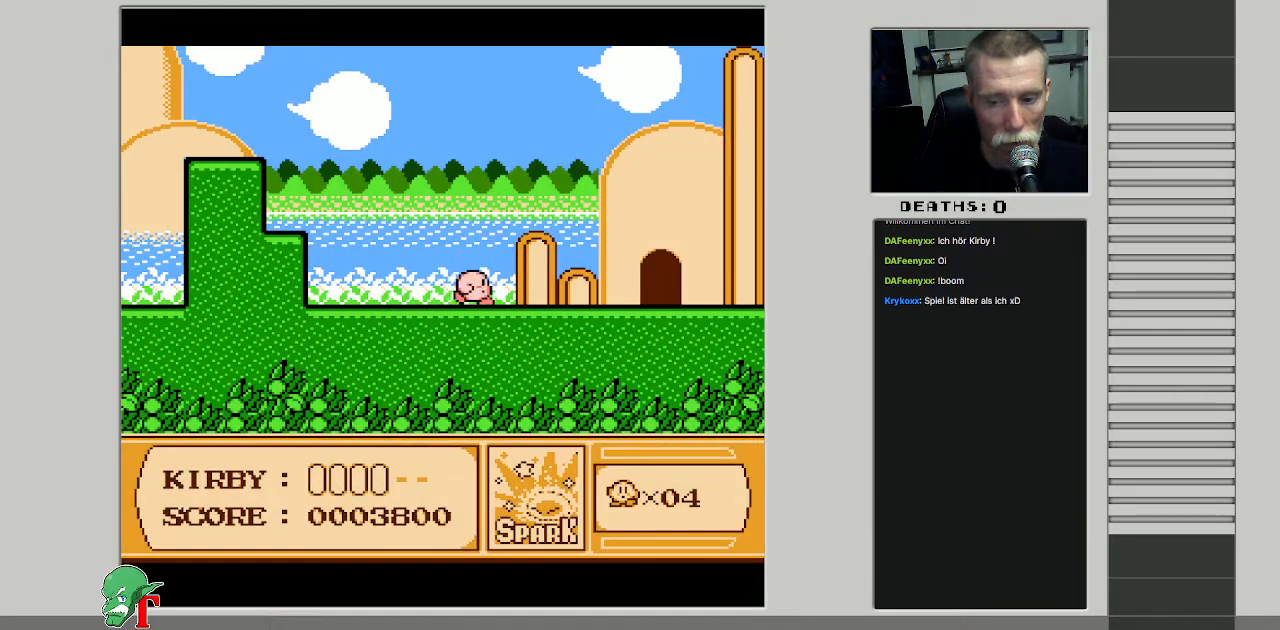
{"buttons": ["DPAD_RIGHT"], "events": []}
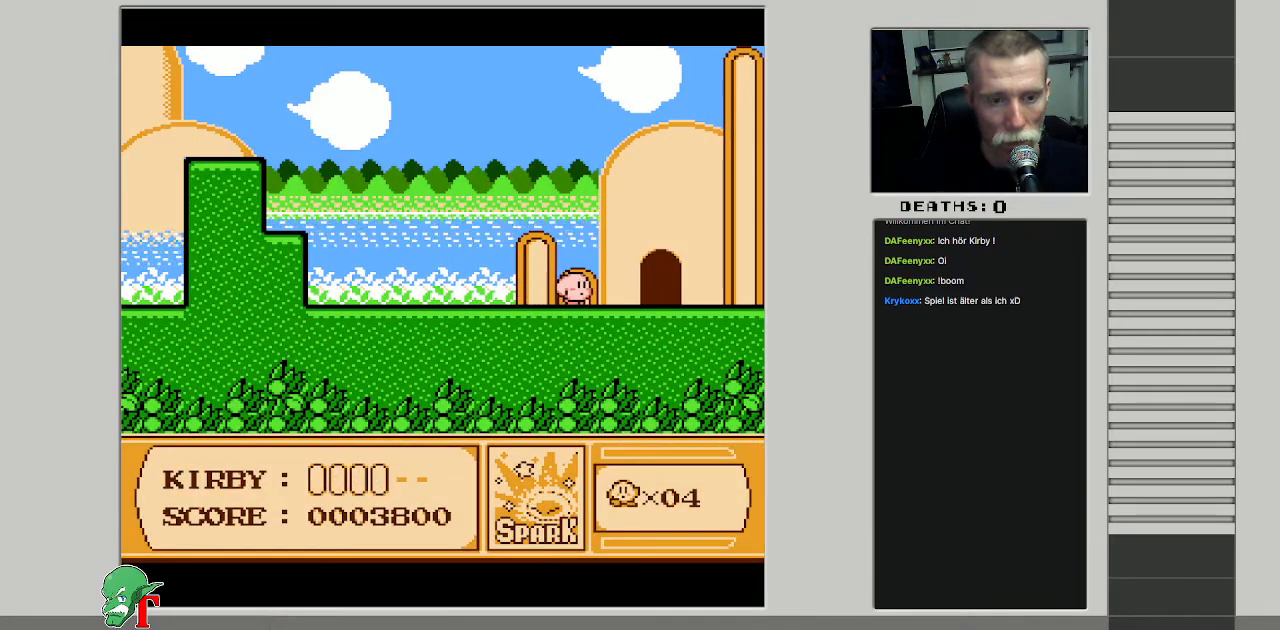
{"buttons": ["DPAD_RIGHT"], "events": [[17, "DPAD_RIGHT", "up"], [50, "DPAD_LEFT", "down"], [117, "DPAD_LEFT", "up"], [233, "DPAD_RIGHT", "down"]]}
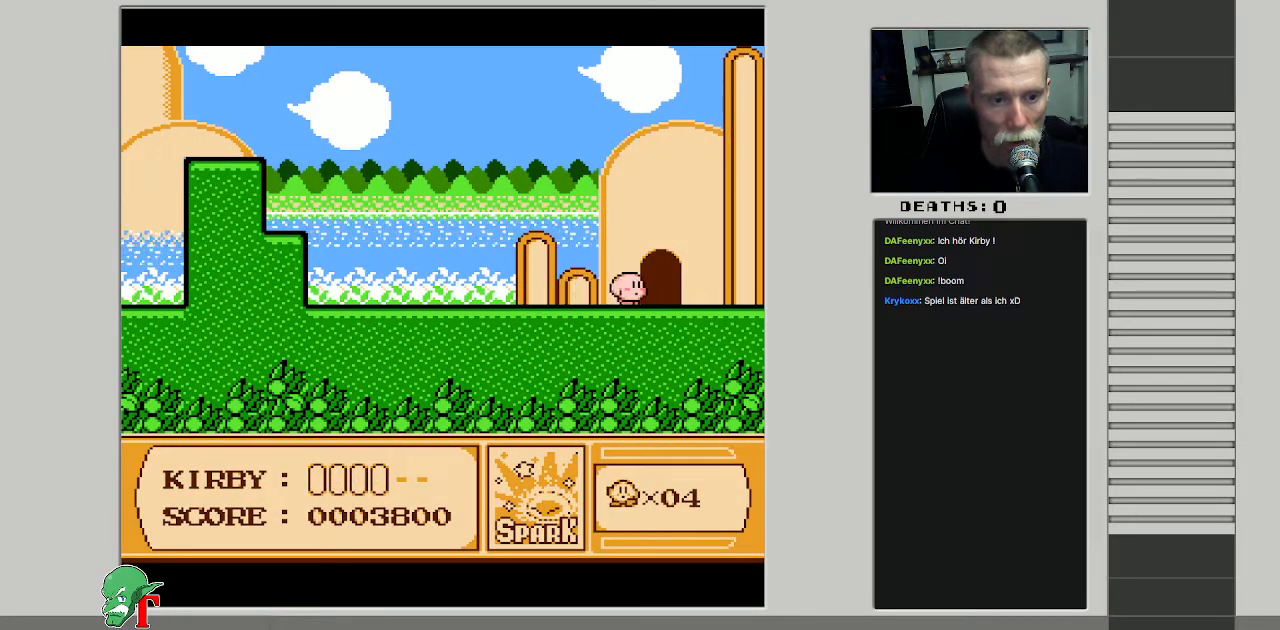
{"buttons": [], "events": [[100, "DPAD_RIGHT", "up"], [183, "DPAD_UP", "down"], [333, "DPAD_UP", "up"]]}
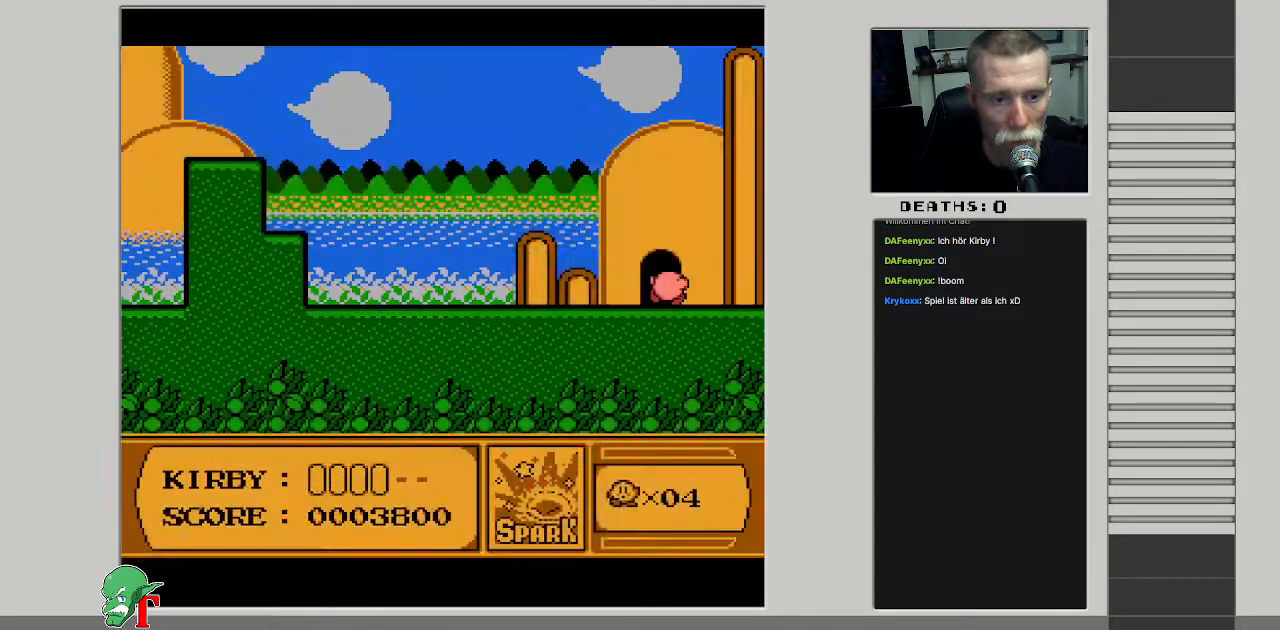
{"buttons": [], "events": []}
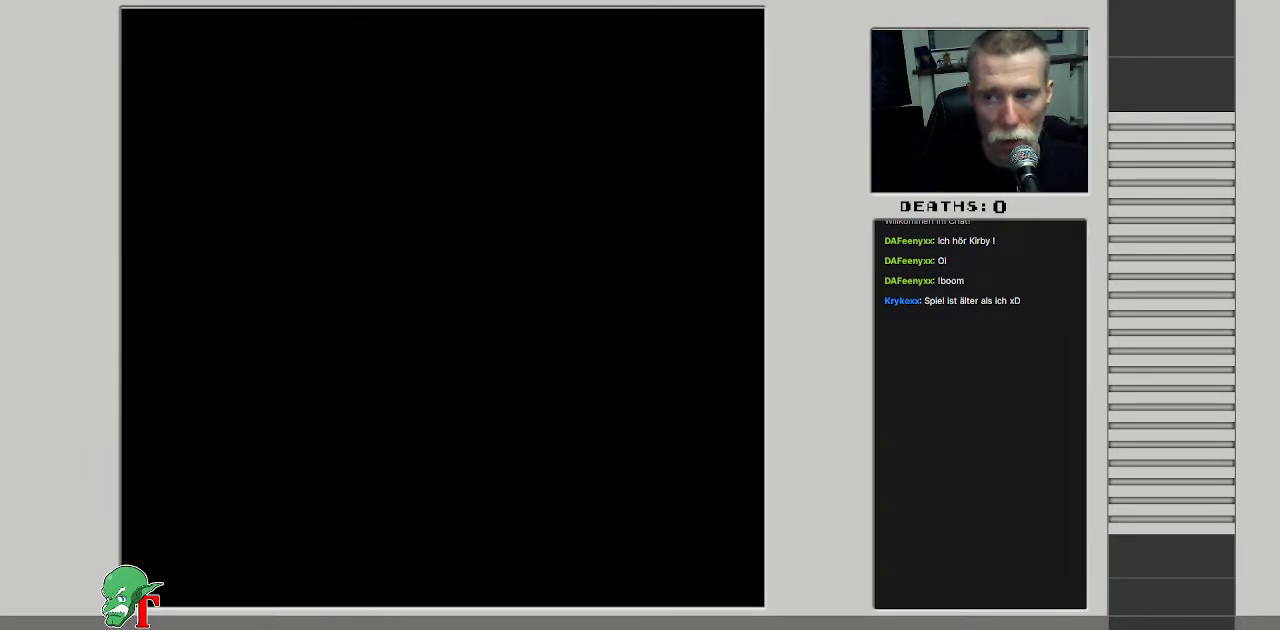
{"buttons": [], "events": []}
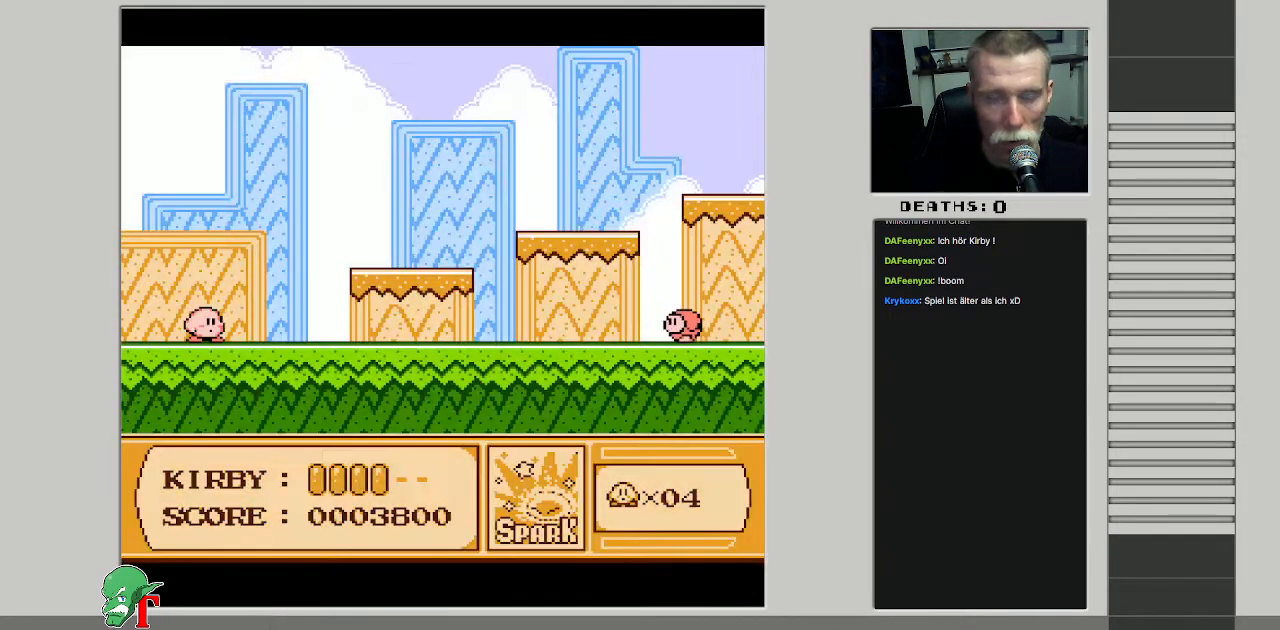
{"buttons": ["DPAD_RIGHT"], "events": [[267, "DPAD_RIGHT", "down"]]}
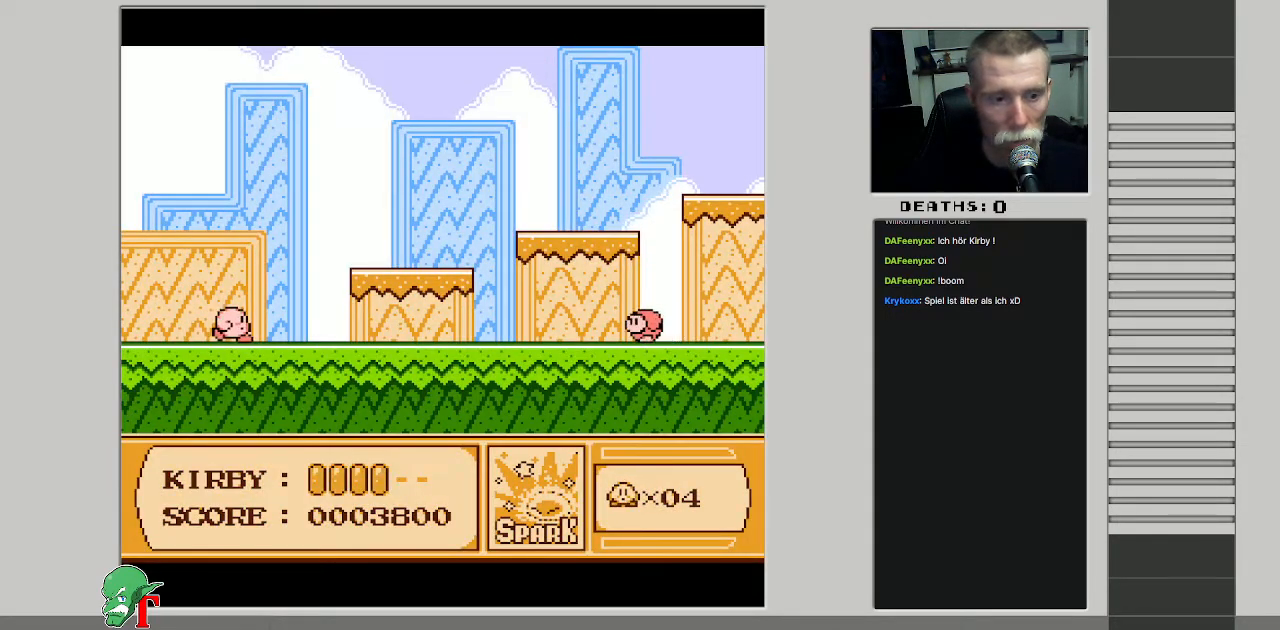
{"buttons": ["DPAD_RIGHT"], "events": [[67, "DPAD_RIGHT", "up"], [183, "DPAD_RIGHT", "down"], [267, "DPAD_RIGHT", "up"], [350, "DPAD_RIGHT", "down"]]}
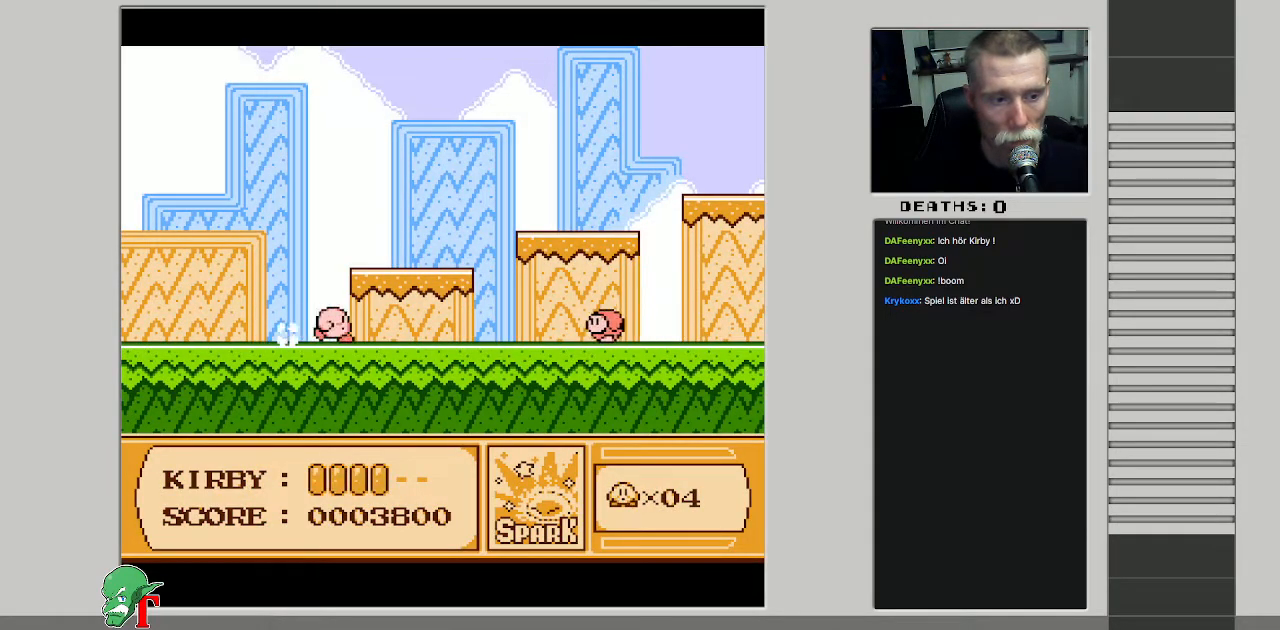
{"buttons": [], "events": [[450, "DPAD_RIGHT", "up"]]}
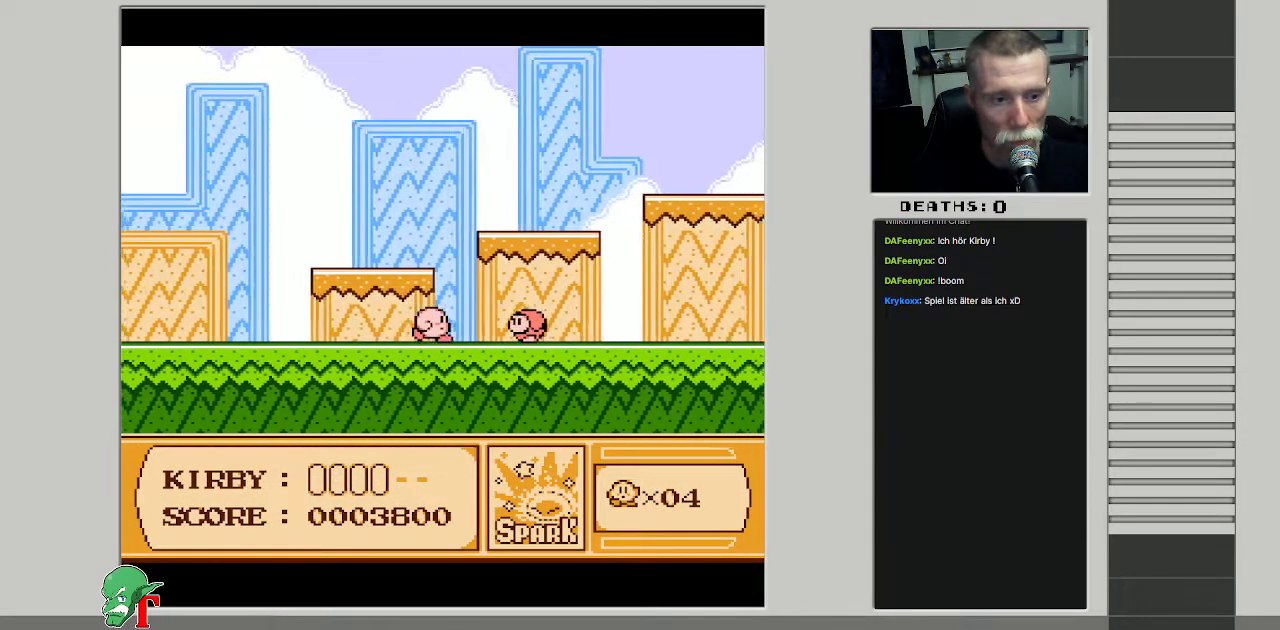
{"buttons": [], "events": [[17, "B", "down"], [467, "B", "up"]]}
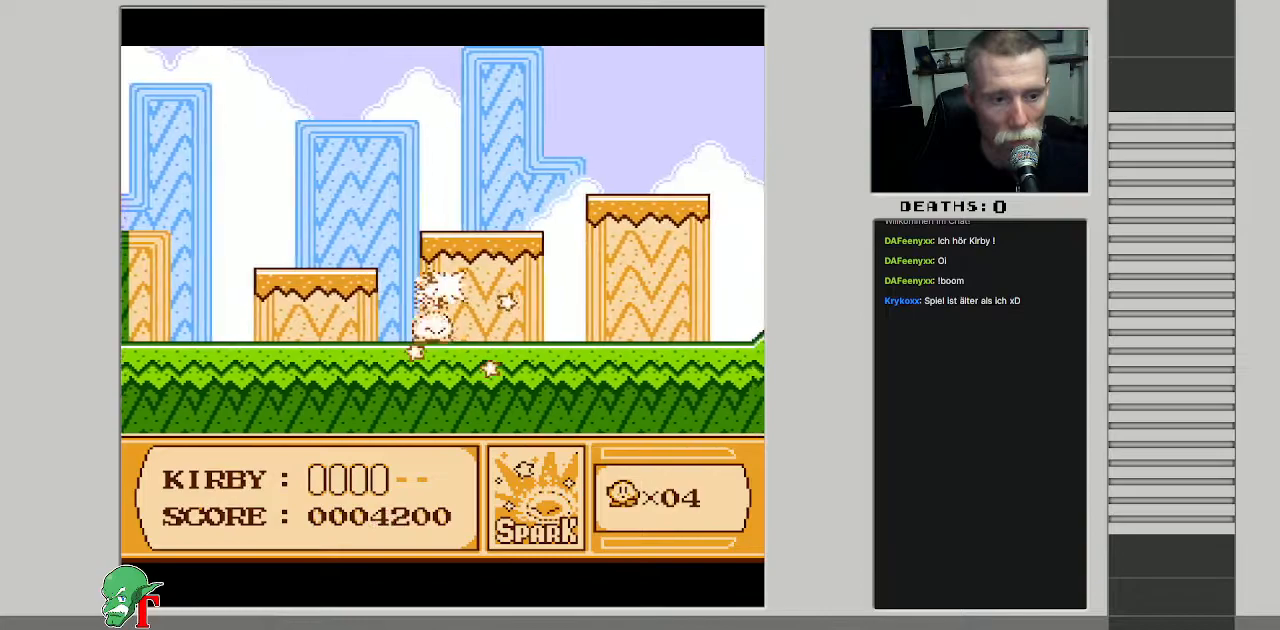
{"buttons": [], "events": [[50, "DPAD_RIGHT", "down"], [233, "DPAD_RIGHT", "up"], [350, "DPAD_RIGHT", "down"], [433, "DPAD_RIGHT", "up"]]}
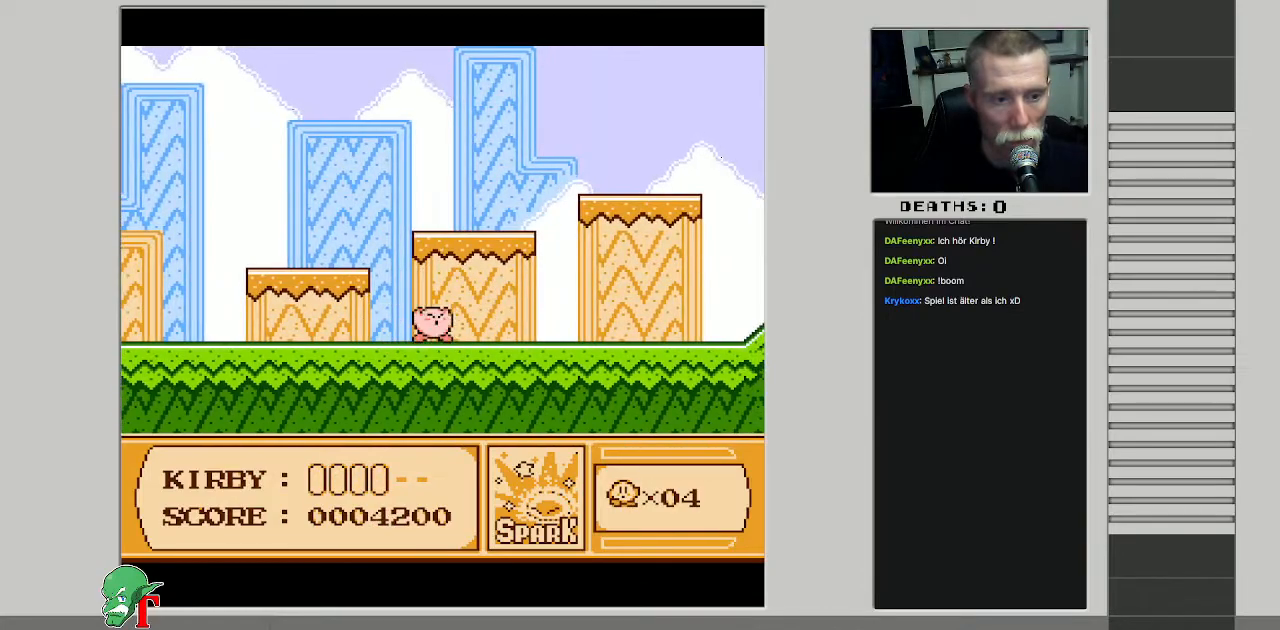
{"buttons": ["DPAD_RIGHT"], "events": [[33, "DPAD_RIGHT", "down"], [167, "DPAD_RIGHT", "up"], [250, "DPAD_RIGHT", "down"]]}
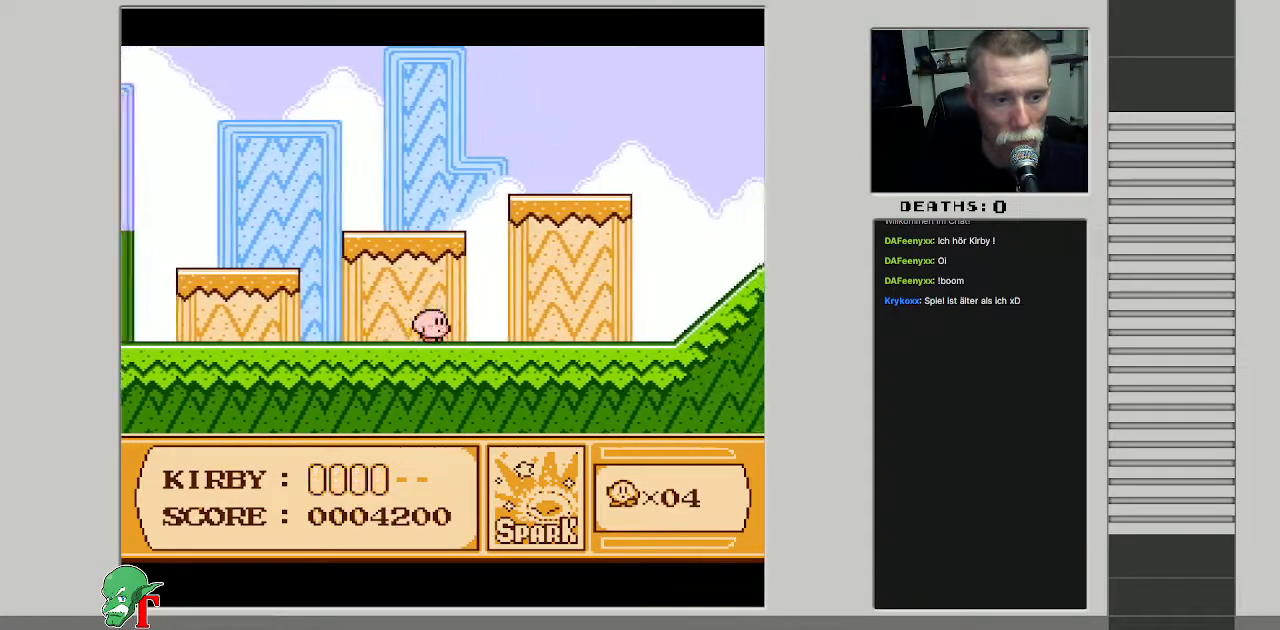
{"buttons": ["DPAD_RIGHT"], "events": []}
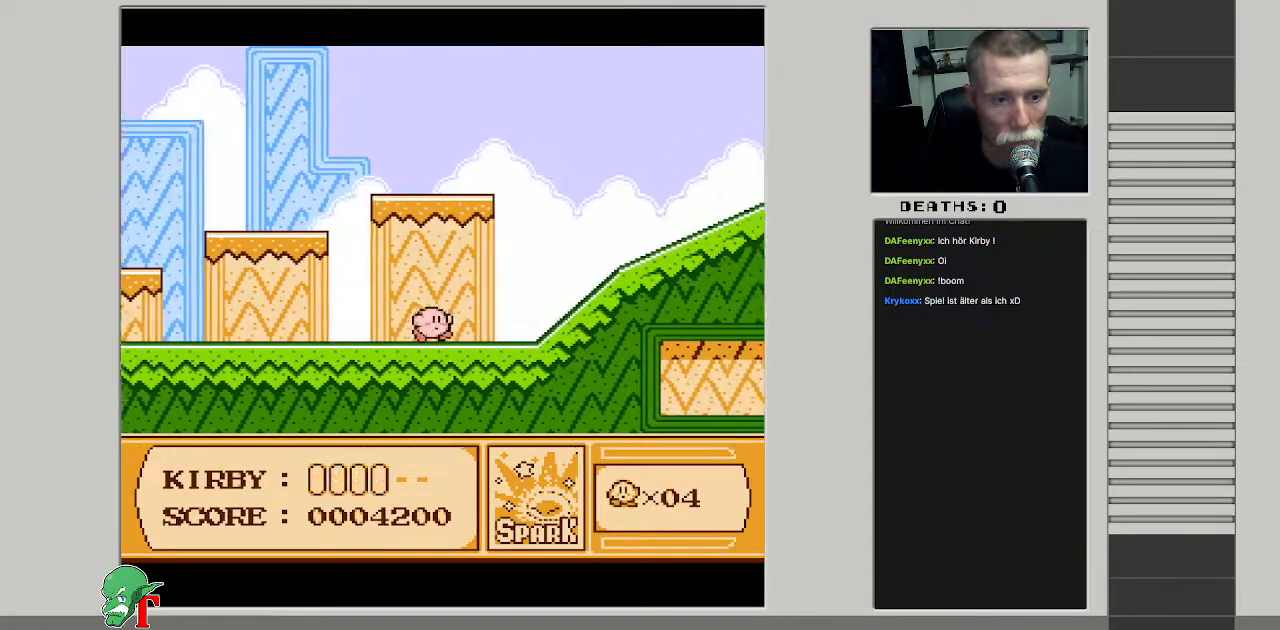
{"buttons": ["DPAD_RIGHT"], "events": [[183, "A", "down"], [350, "A", "up"]]}
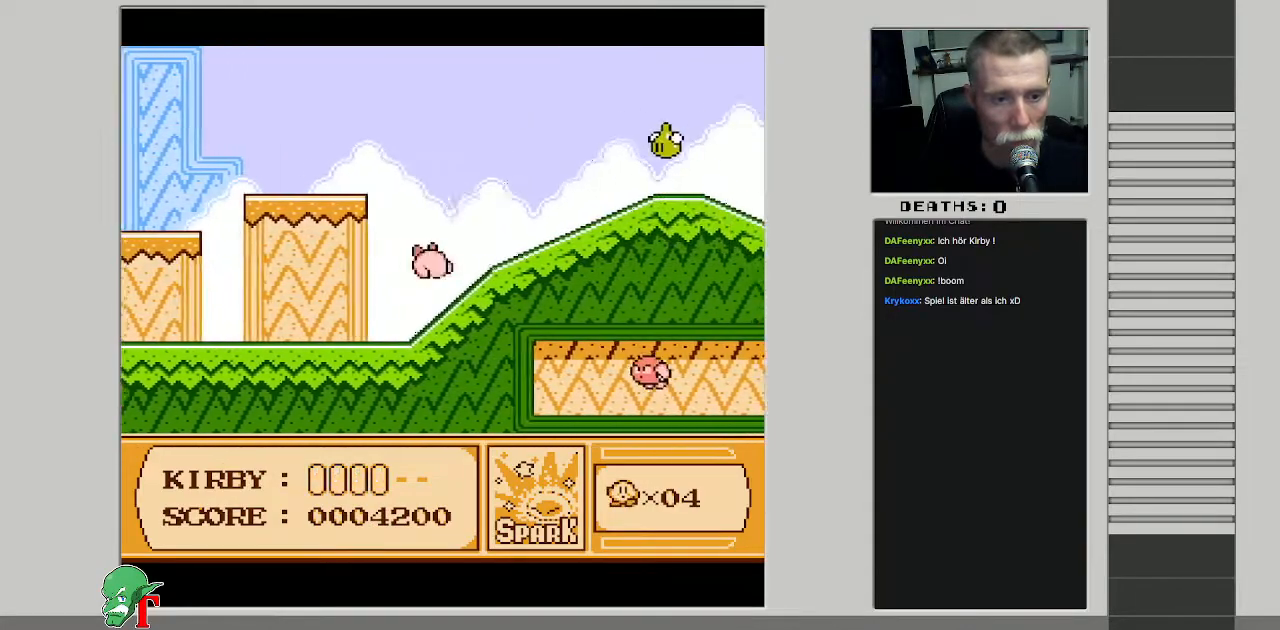
{"buttons": ["B"], "events": [[250, "A", "down"], [350, "B", "down"], [400, "A", "up"], [417, "DPAD_RIGHT", "up"]]}
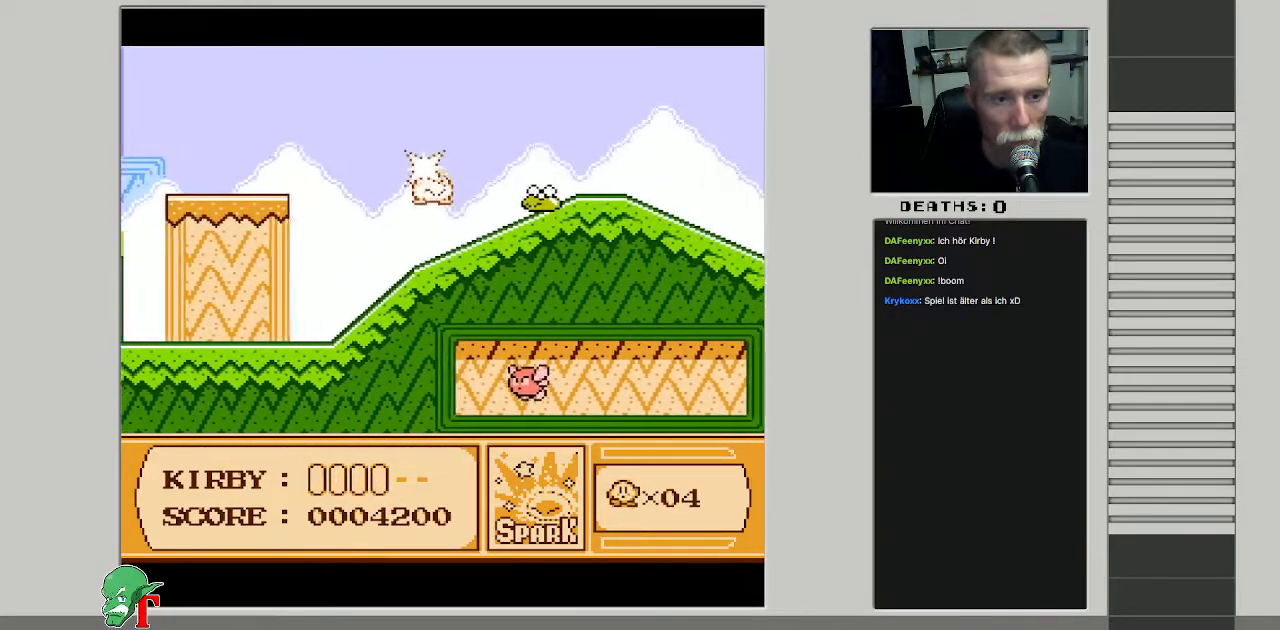
{"buttons": ["B"], "events": [[167, "DPAD_RIGHT", "down"], [350, "DPAD_RIGHT", "up"]]}
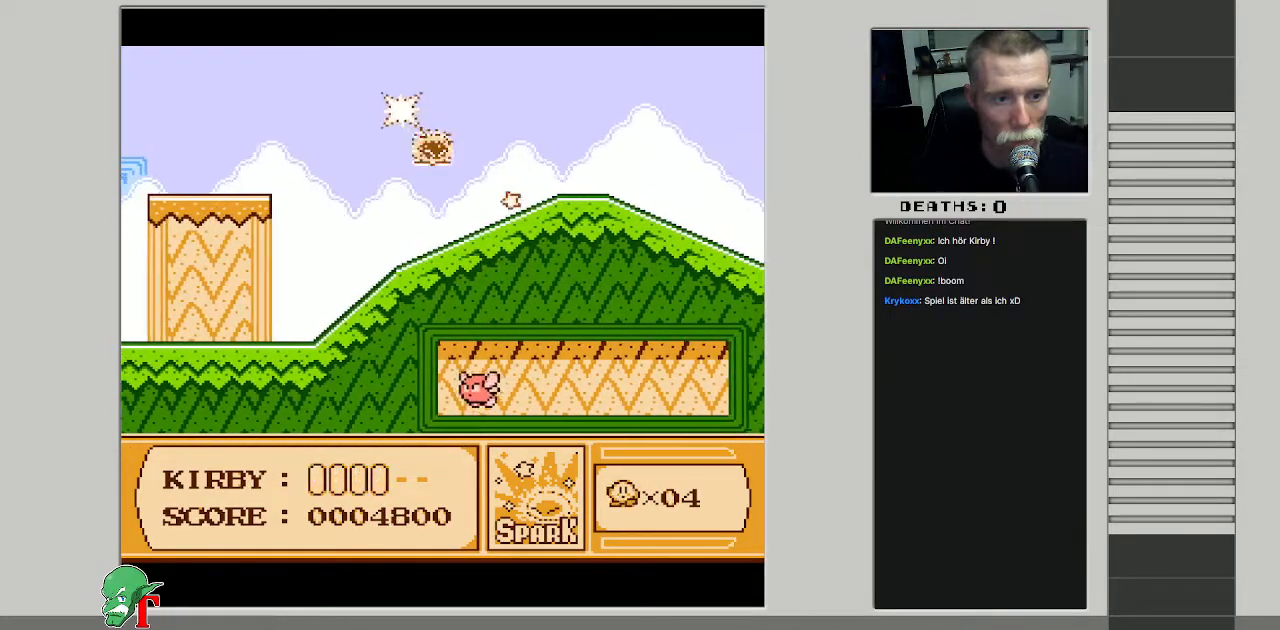
{"buttons": [], "events": [[417, "B", "up"]]}
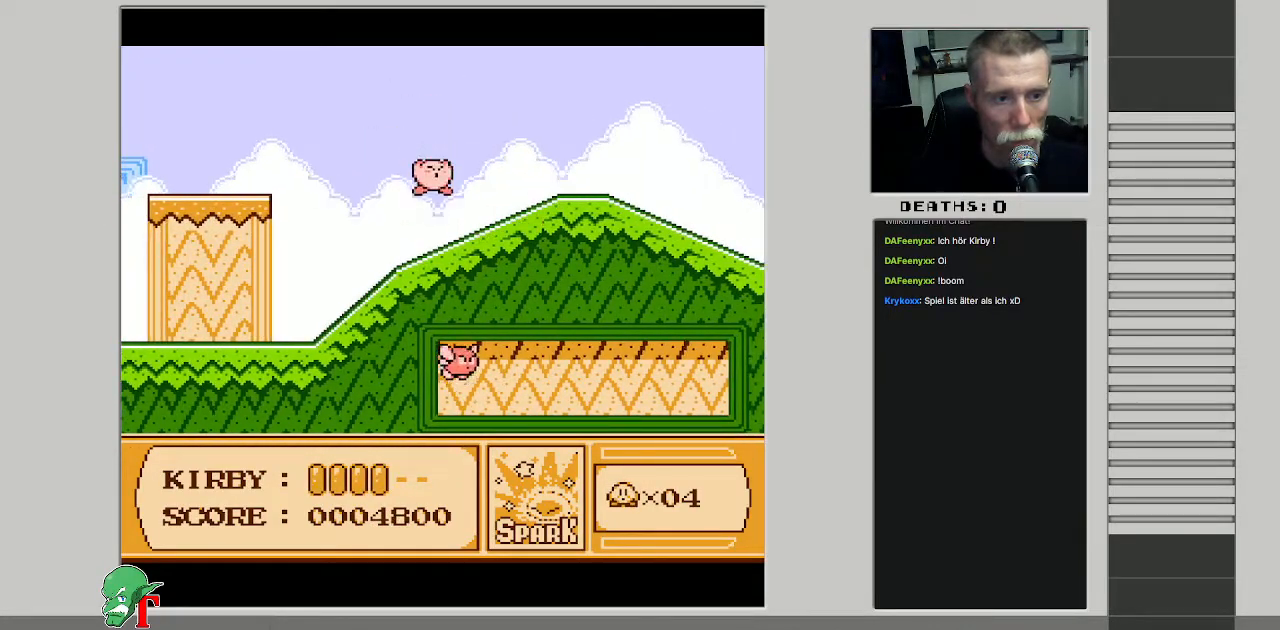
{"buttons": [], "events": [[133, "DPAD_RIGHT", "down"], [283, "DPAD_RIGHT", "up"], [383, "DPAD_RIGHT", "down"], [467, "DPAD_RIGHT", "up"]]}
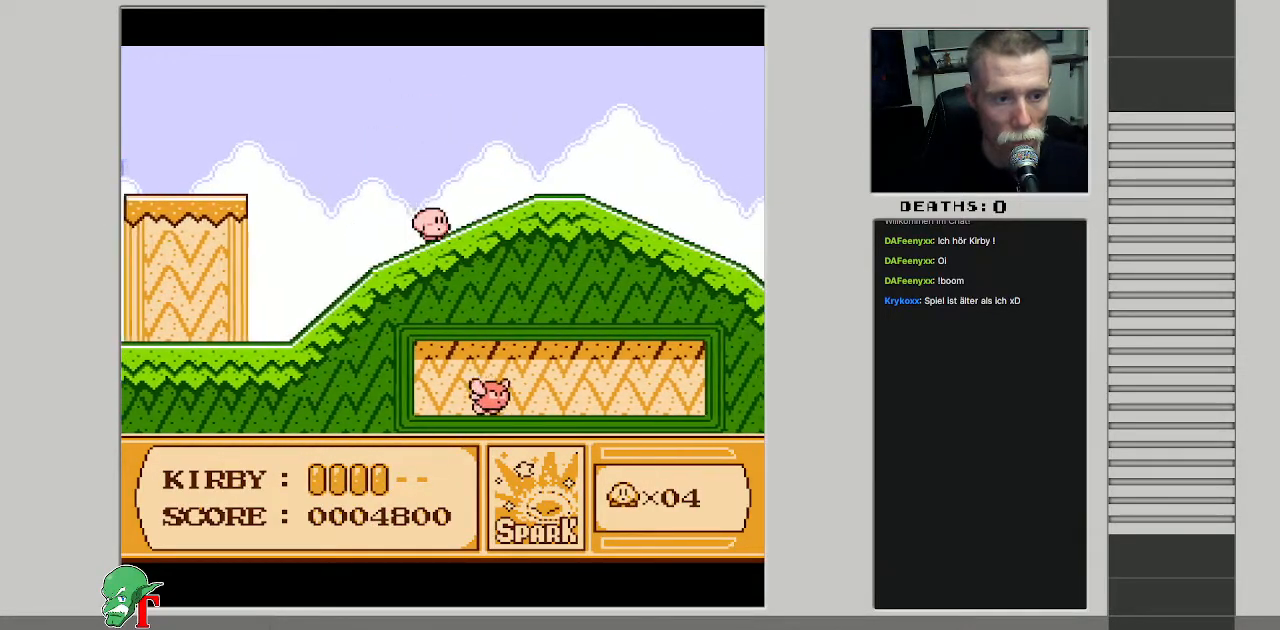
{"buttons": ["DPAD_RIGHT"], "events": [[50, "DPAD_RIGHT", "down"]]}
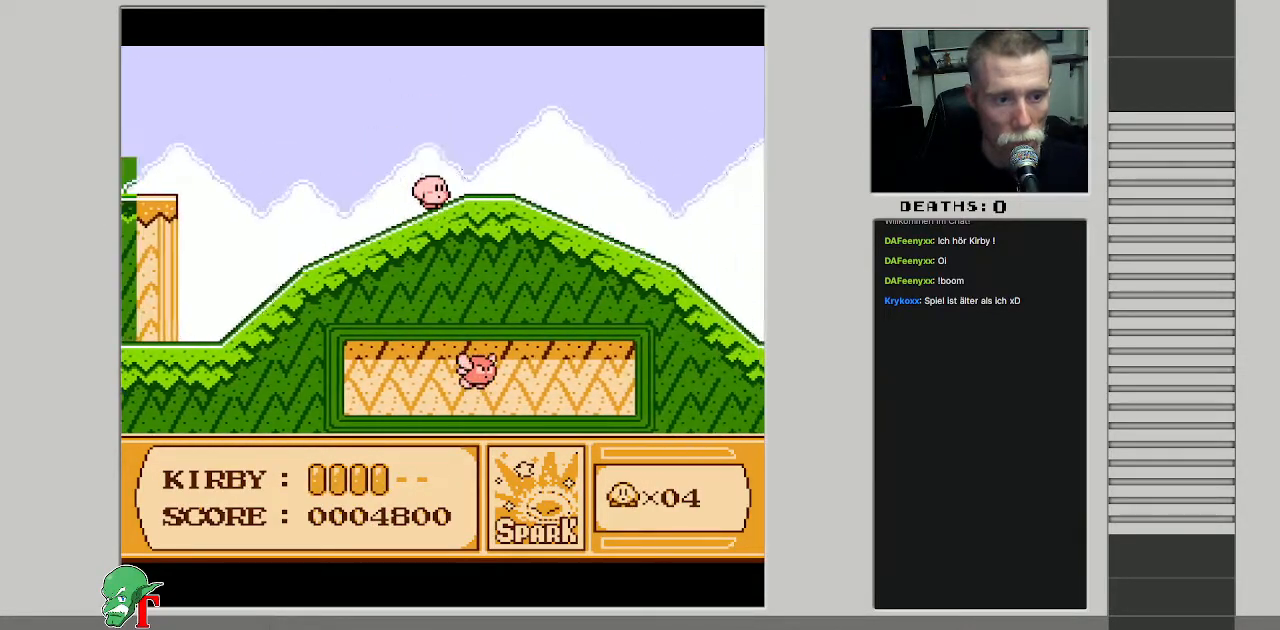
{"buttons": ["DPAD_RIGHT"], "events": []}
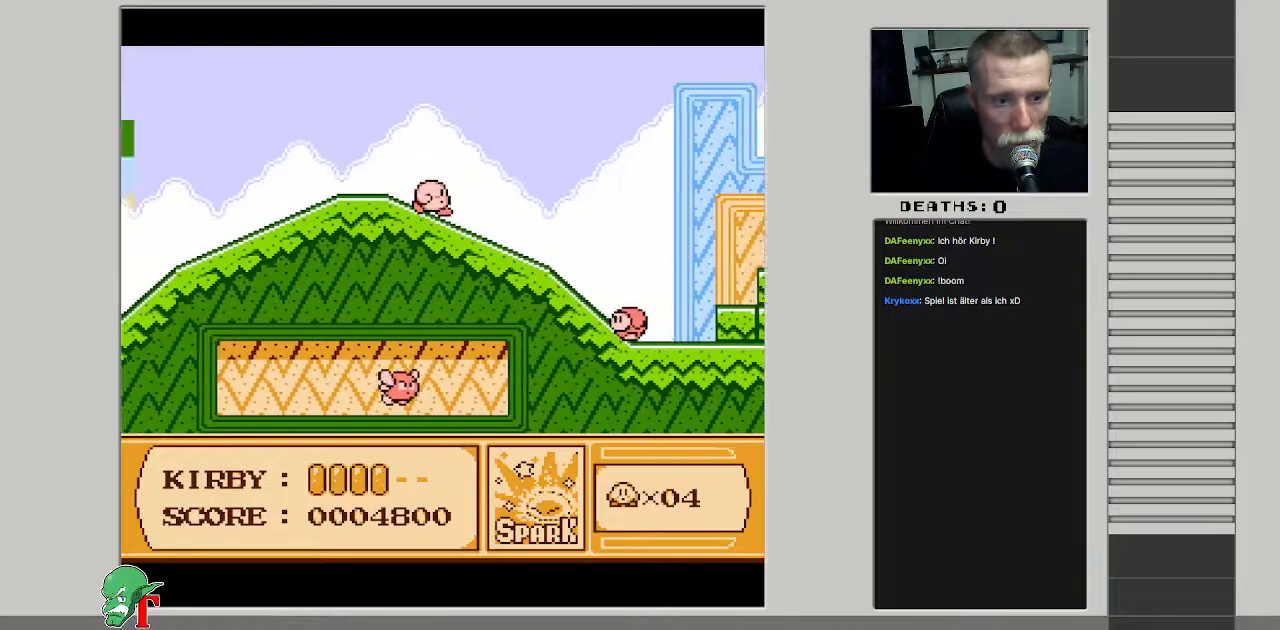
{"buttons": ["A", "DPAD_RIGHT"], "events": [[217, "A", "down"]]}
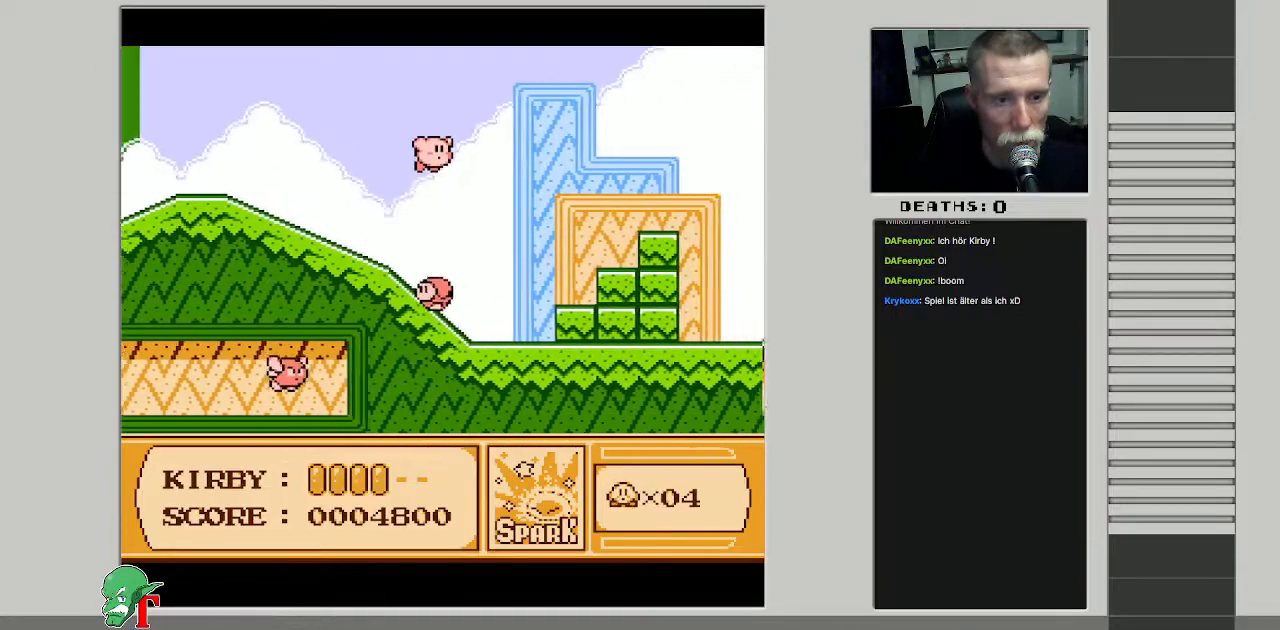
{"buttons": ["DPAD_RIGHT"], "events": [[167, "A", "up"]]}
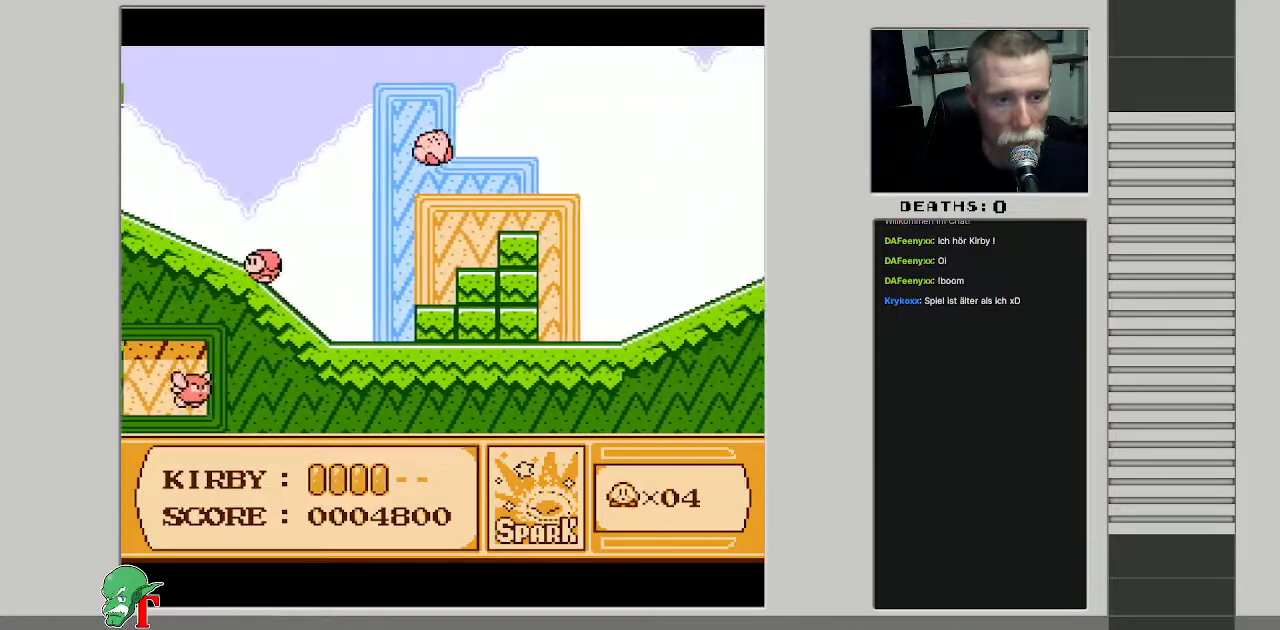
{"buttons": ["DPAD_RIGHT"], "events": [[33, "A", "down"], [233, "A", "up"]]}
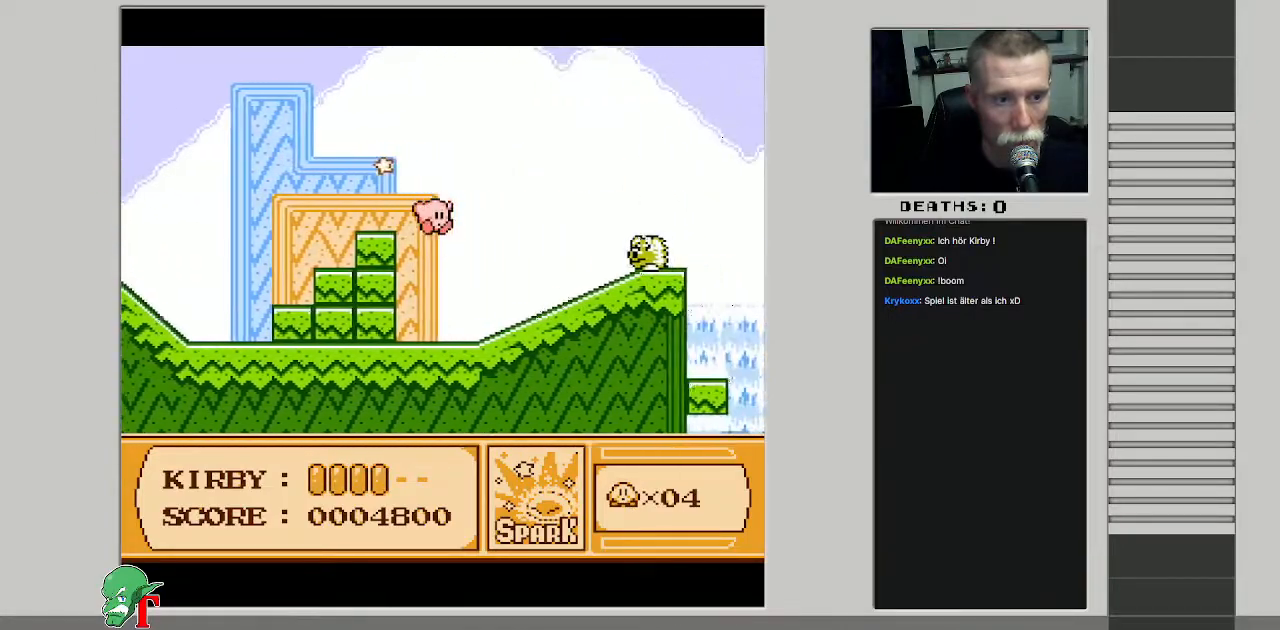
{"buttons": ["B"], "events": [[150, "DPAD_RIGHT", "up"], [333, "B", "down"]]}
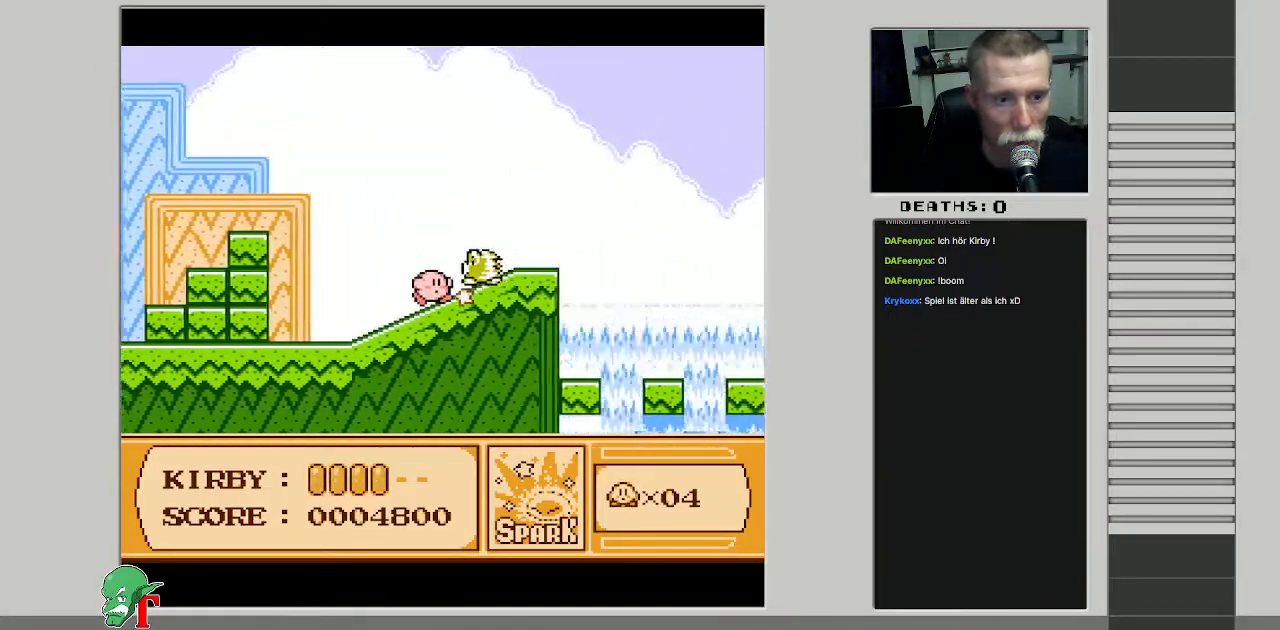
{"buttons": [], "events": [[450, "B", "up"]]}